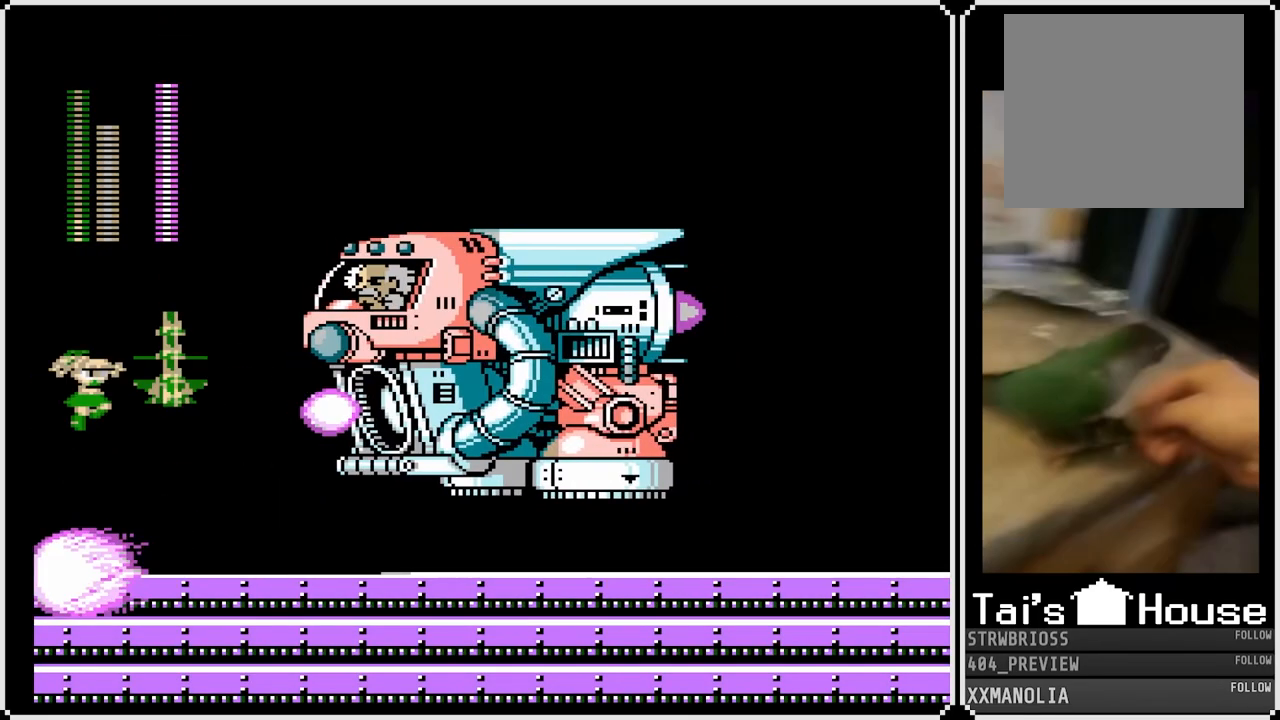
Gameplay with a controller (PlayStation layout); each line is a JSON object with the inputs held at the frame after it. "events" lists button and stick changes between this image and that frame as [ms after this image, input, new state], when the widget could be followed in between.
{"buttons": ["DPAD_LEFT"], "left_stick": "center", "right_stick": "center", "events": [[50, "DPAD_UP", "down"], [150, "CROSS", "up"], [167, "DPAD_RIGHT", "up"], [233, "SQUARE", "down"], [283, "SQUARE", "up"], [433, "DPAD_LEFT", "down"], [500, "DPAD_UP", "up"]]}
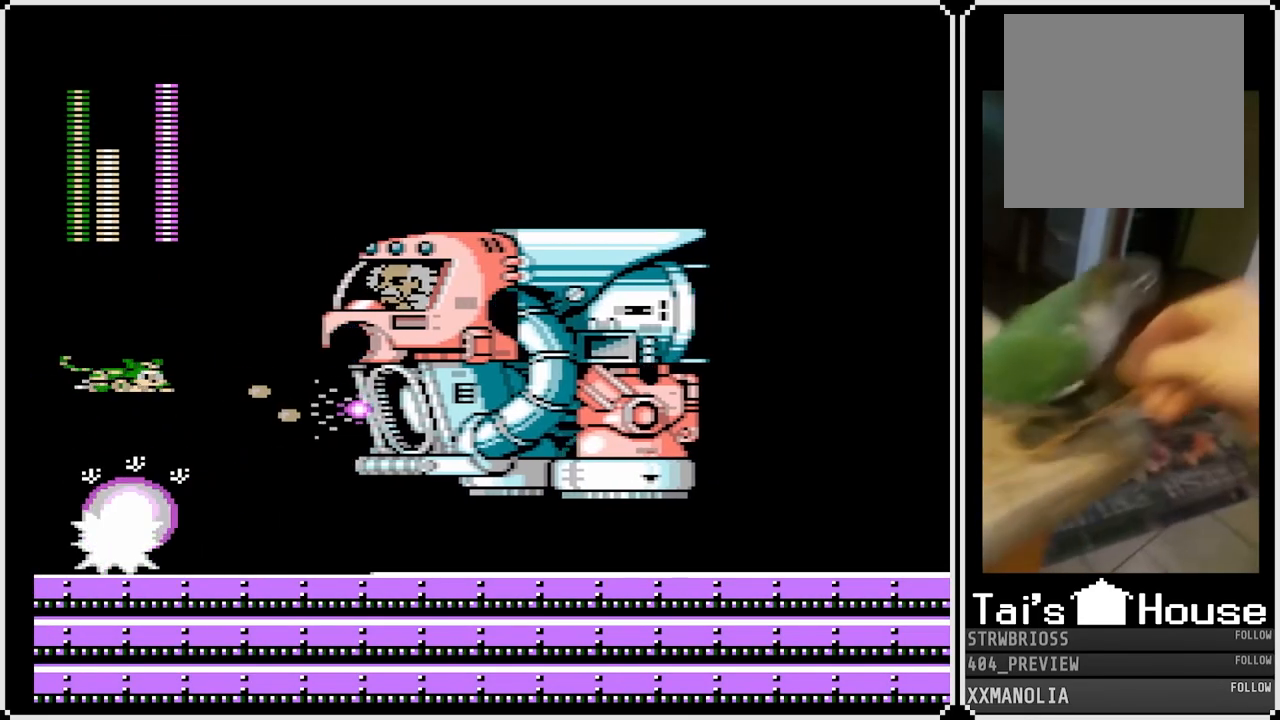
{"buttons": [], "left_stick": "center", "right_stick": "center", "events": [[100, "DPAD_LEFT", "up"], [100, "DPAD_RIGHT", "down"], [217, "DPAD_RIGHT", "up"], [267, "START", "down"], [467, "START", "up"]]}
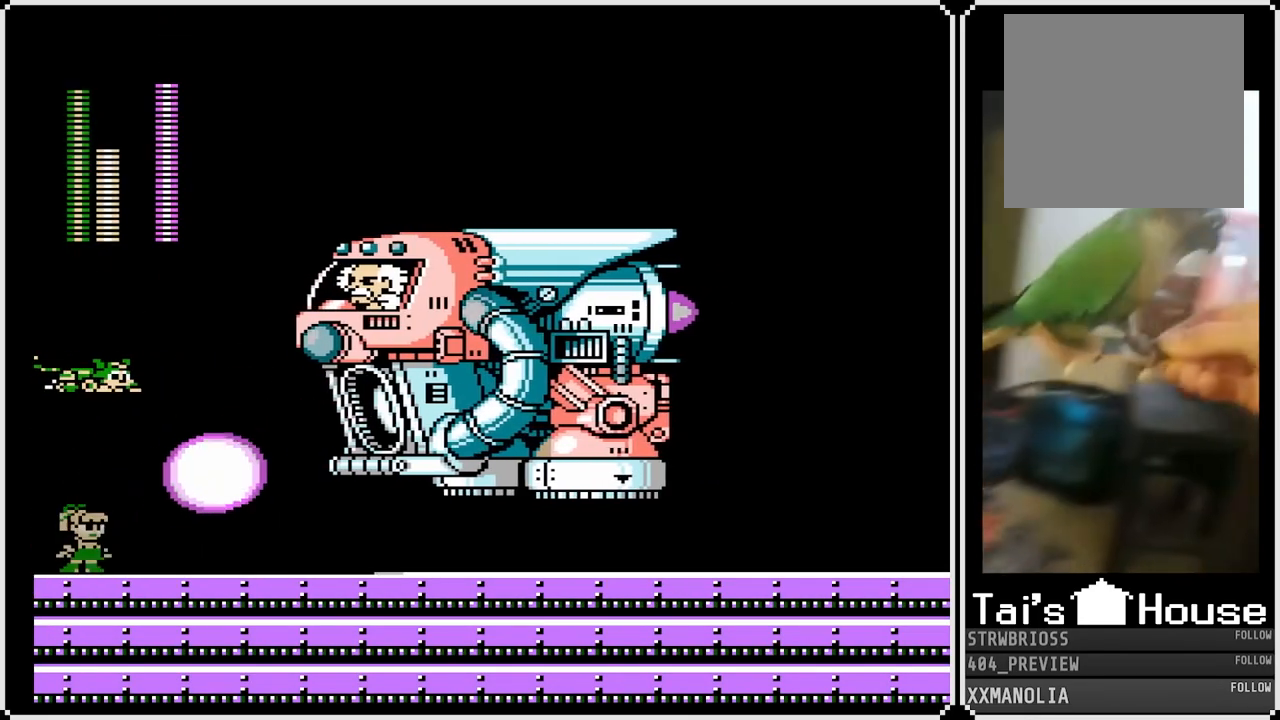
{"buttons": [], "left_stick": "center", "right_stick": "center", "events": [[17, "START", "down"], [200, "START", "up"]]}
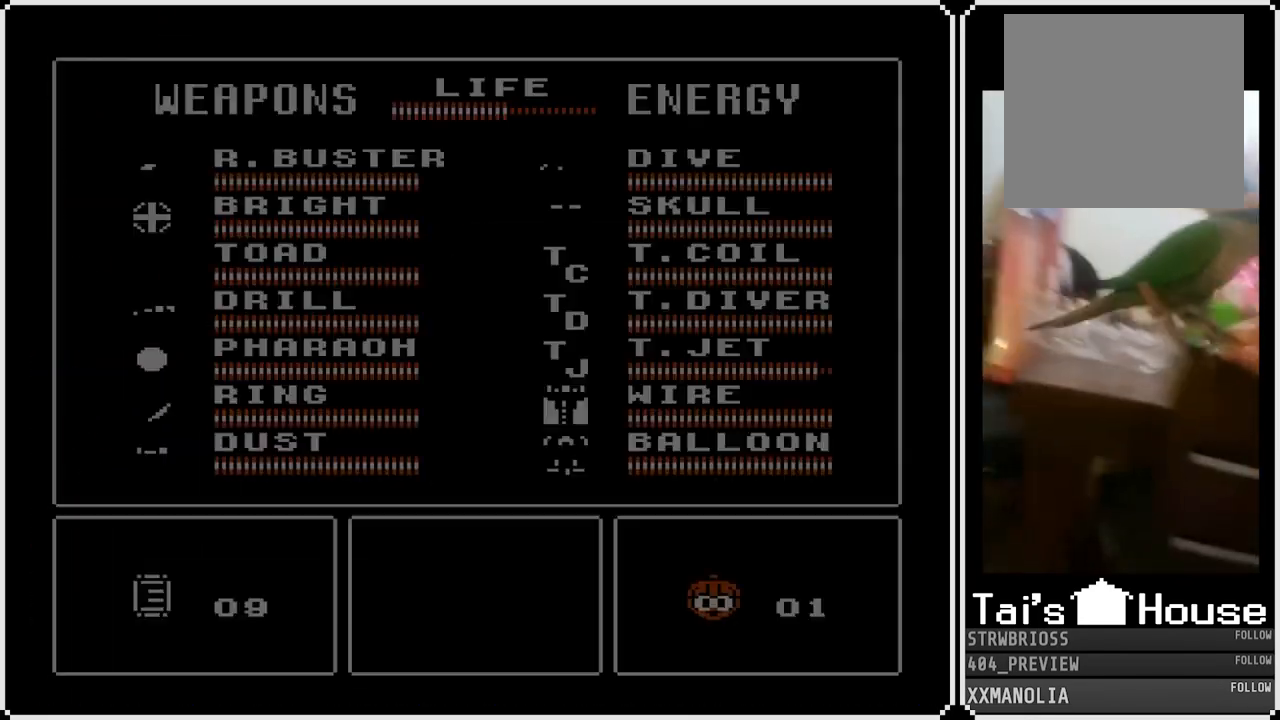
{"buttons": [], "left_stick": "center", "right_stick": "center", "events": [[267, "START", "down"], [467, "START", "up"]]}
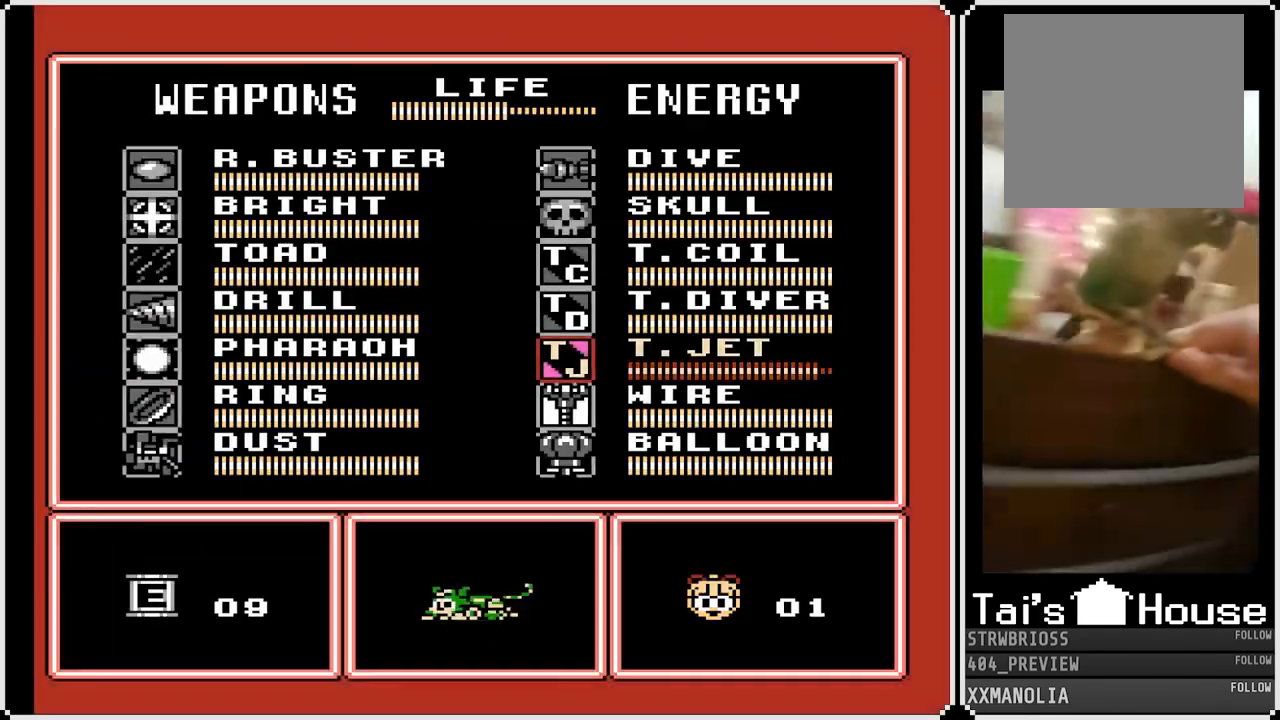
{"buttons": [], "left_stick": "center", "right_stick": "center", "events": [[67, "START", "down"], [233, "START", "up"]]}
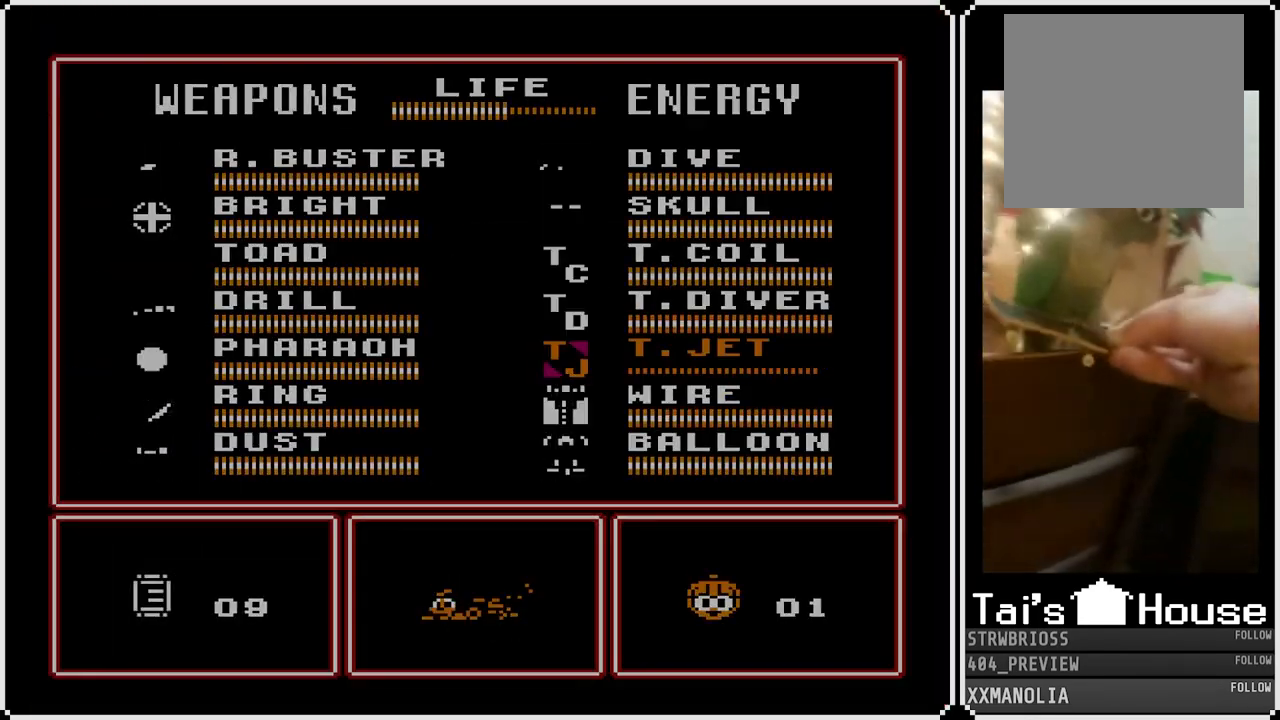
{"buttons": ["CROSS", "DPAD_LEFT"], "left_stick": "center", "right_stick": "center", "events": [[367, "DPAD_LEFT", "down"], [467, "CROSS", "down"]]}
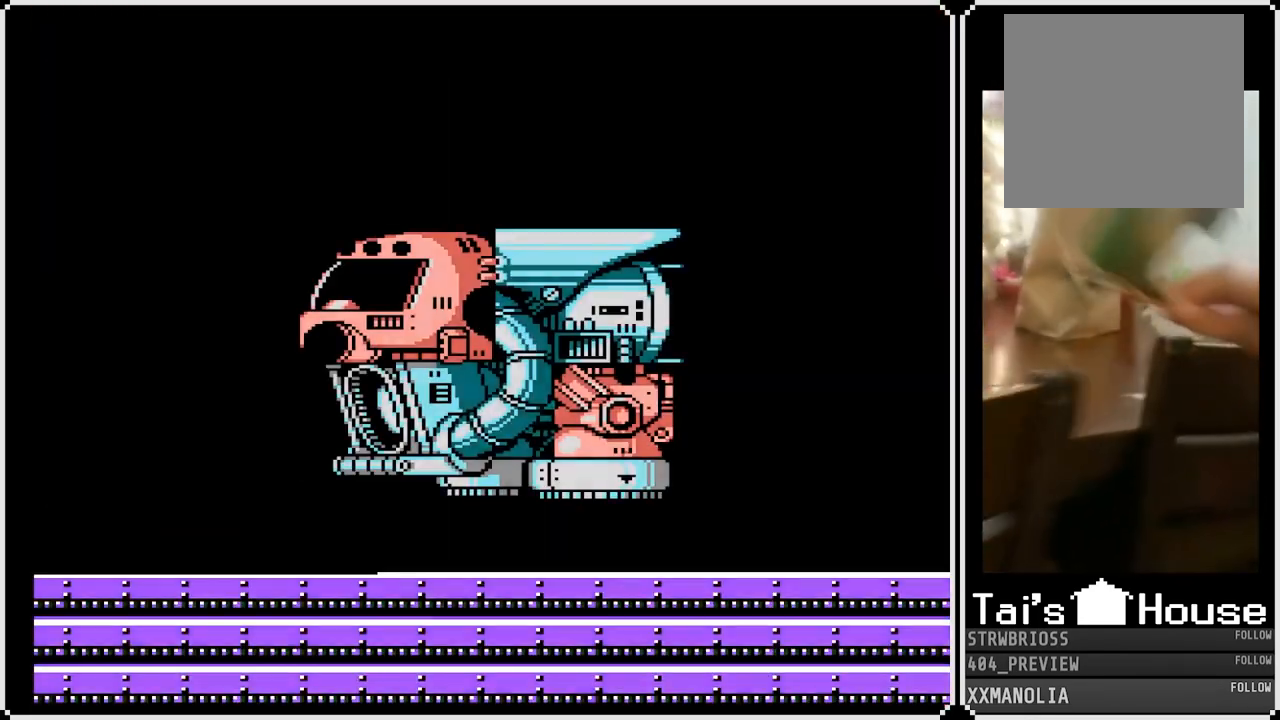
{"buttons": ["DPAD_LEFT"], "left_stick": "center", "right_stick": "center", "events": [[300, "CROSS", "up"], [317, "CROSS", "down"], [500, "CROSS", "up"]]}
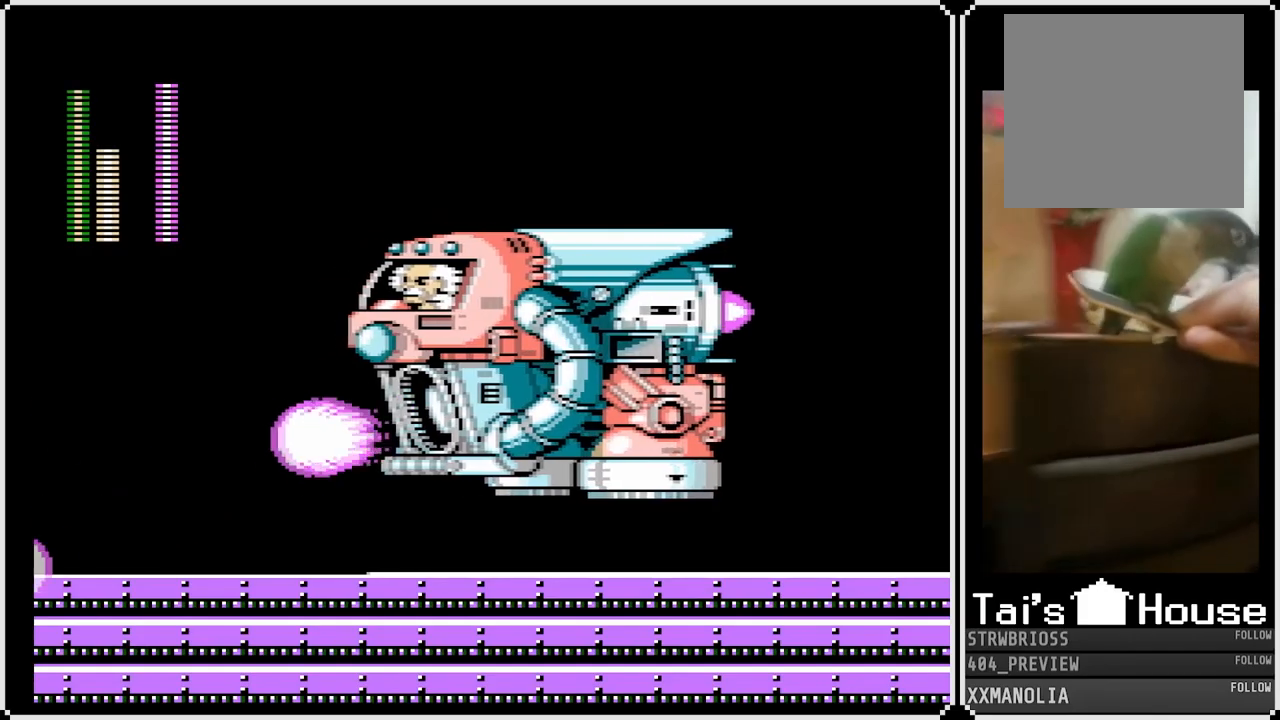
{"buttons": ["CROSS", "DPAD_LEFT"], "left_stick": "center", "right_stick": "center", "events": [[83, "DPAD_LEFT", "up"], [83, "DPAD_RIGHT", "down"], [233, "DPAD_RIGHT", "up"], [250, "DPAD_LEFT", "down"], [417, "CROSS", "down"]]}
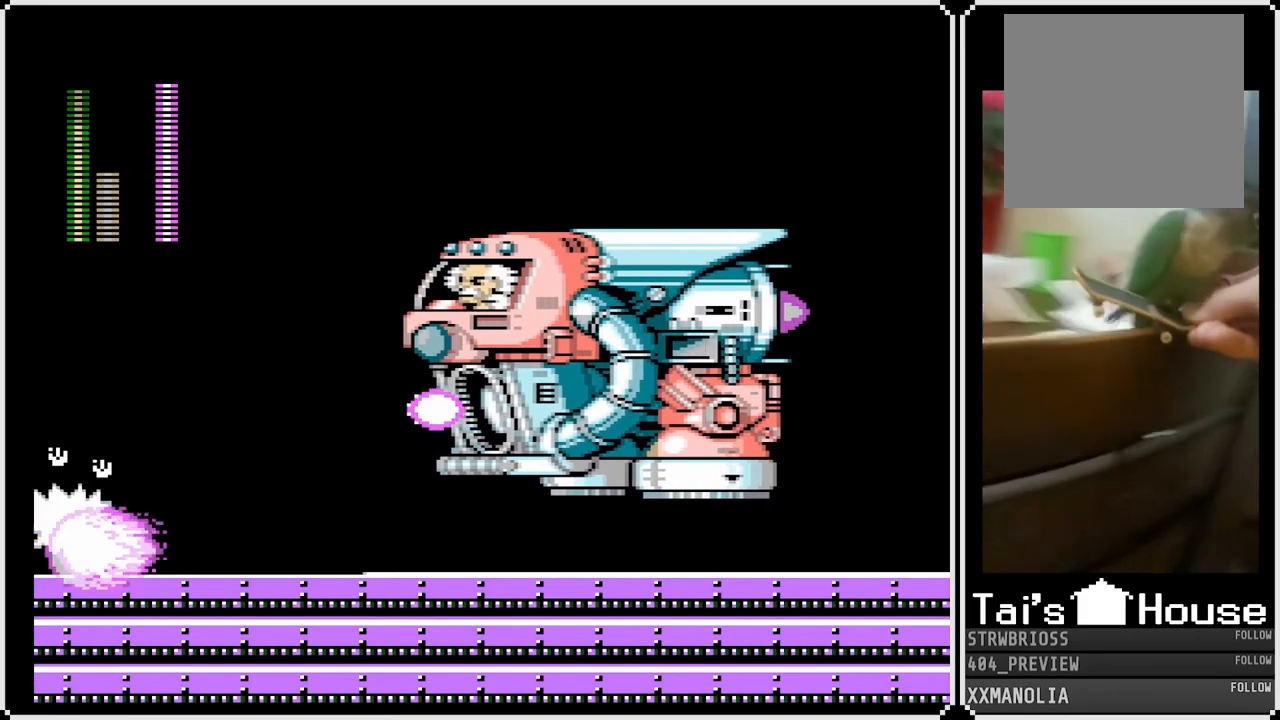
{"buttons": ["DPAD_LEFT"], "left_stick": "center", "right_stick": "center", "events": [[117, "CROSS", "up"]]}
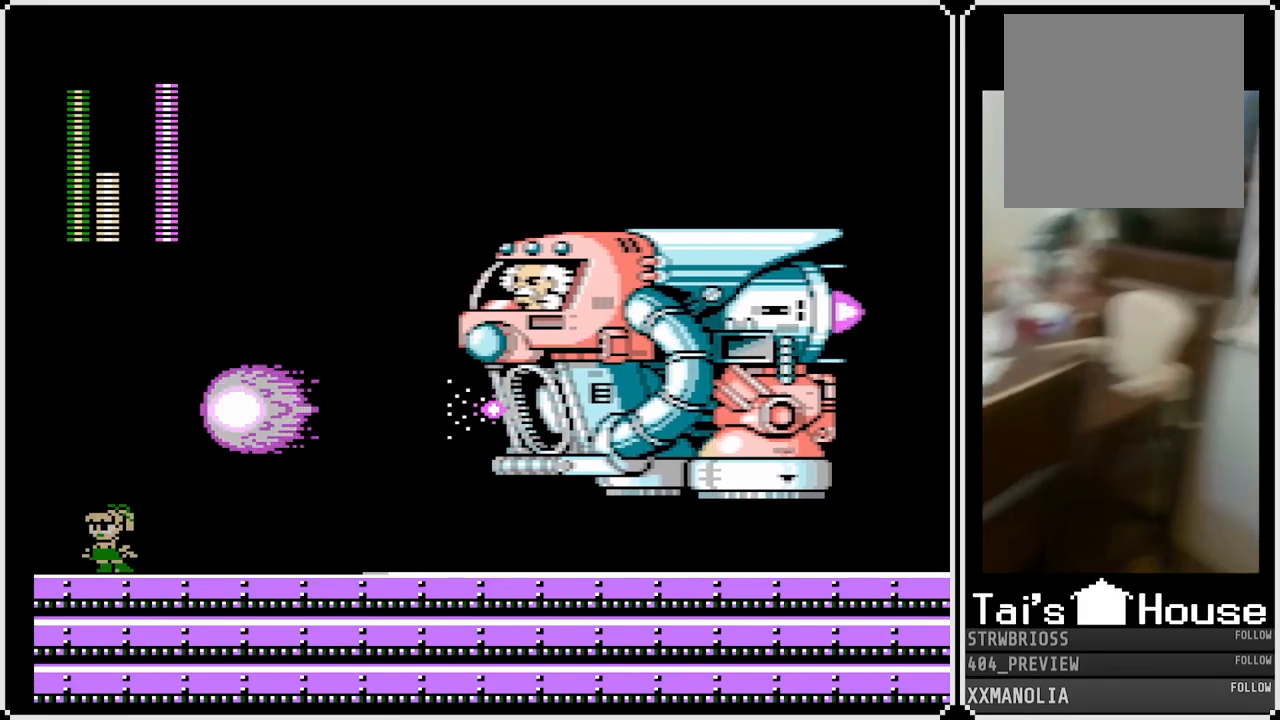
{"buttons": ["SQUARE"], "left_stick": "center", "right_stick": "center", "events": [[267, "DPAD_RIGHT", "down"], [283, "DPAD_LEFT", "up"], [383, "SQUARE", "down"], [400, "DPAD_RIGHT", "up"]]}
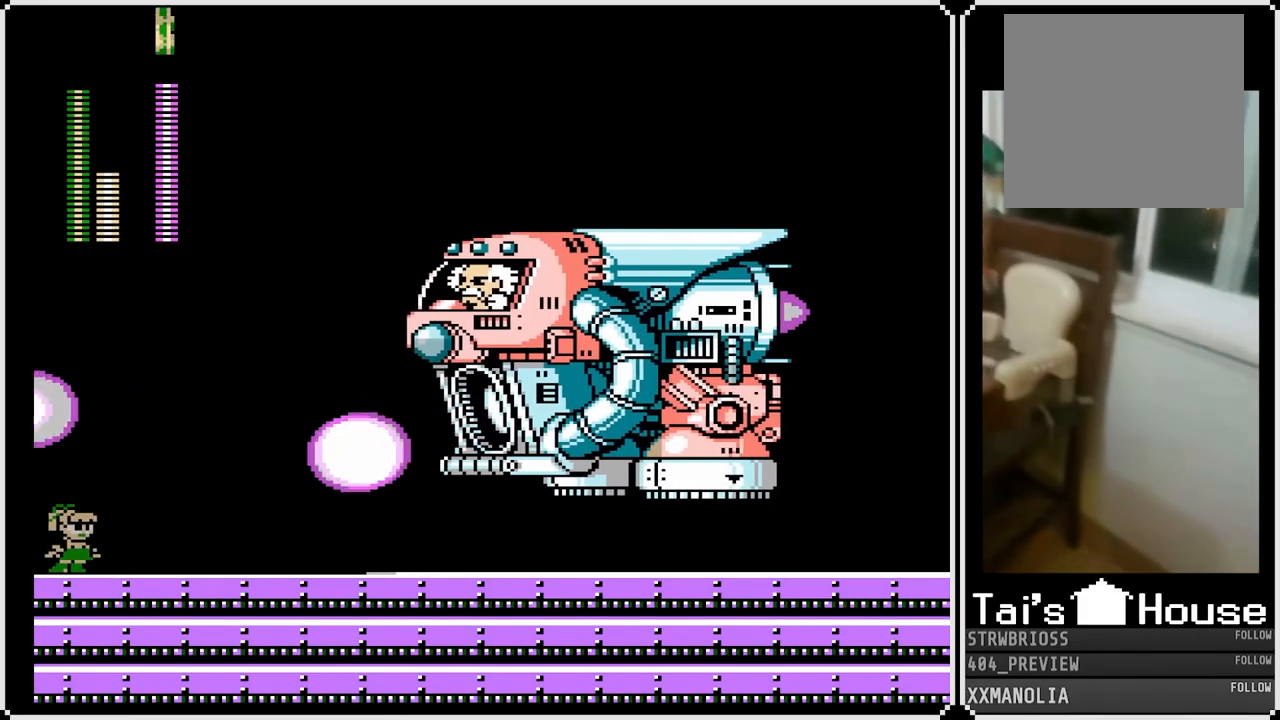
{"buttons": ["CROSS", "DPAD_RIGHT"], "left_stick": "center", "right_stick": "center", "events": [[33, "SQUARE", "up"], [67, "CROSS", "down"], [367, "DPAD_RIGHT", "down"]]}
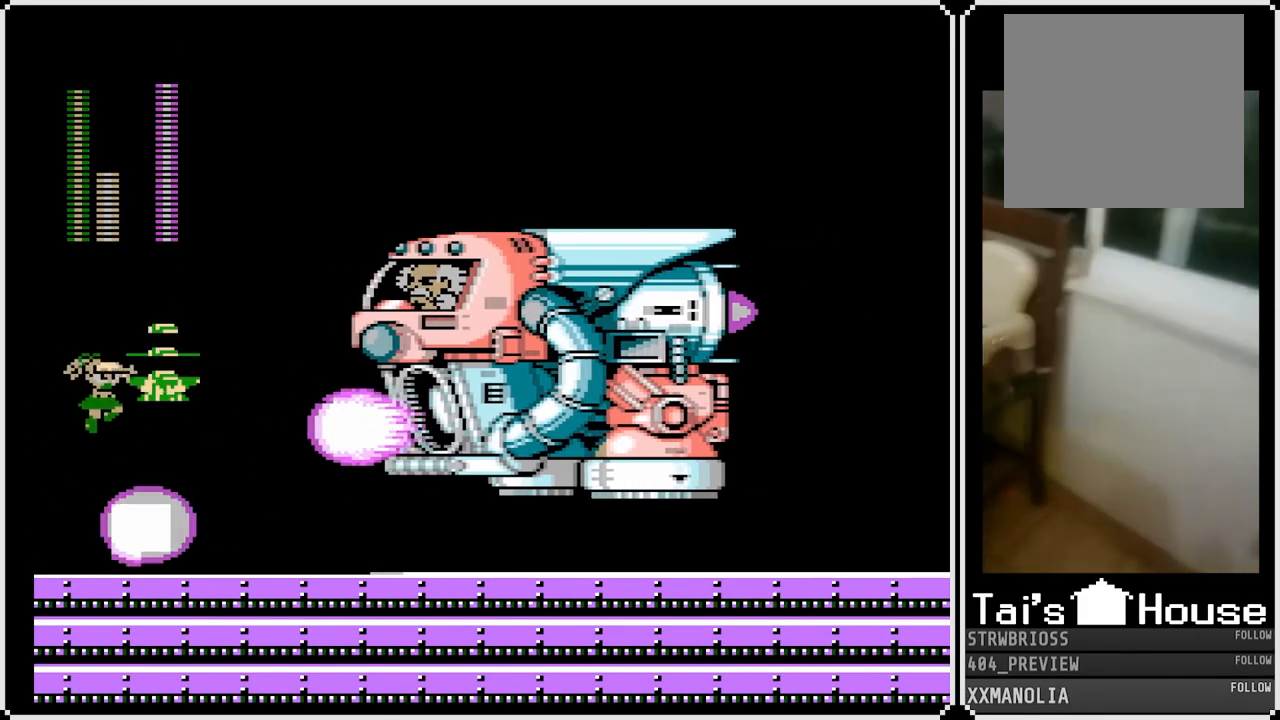
{"buttons": ["DPAD_UP", "DPAD_LEFT"], "left_stick": "center", "right_stick": "center", "events": [[100, "DPAD_UP", "down"], [183, "DPAD_RIGHT", "up"], [233, "CROSS", "up"], [350, "DPAD_LEFT", "down"]]}
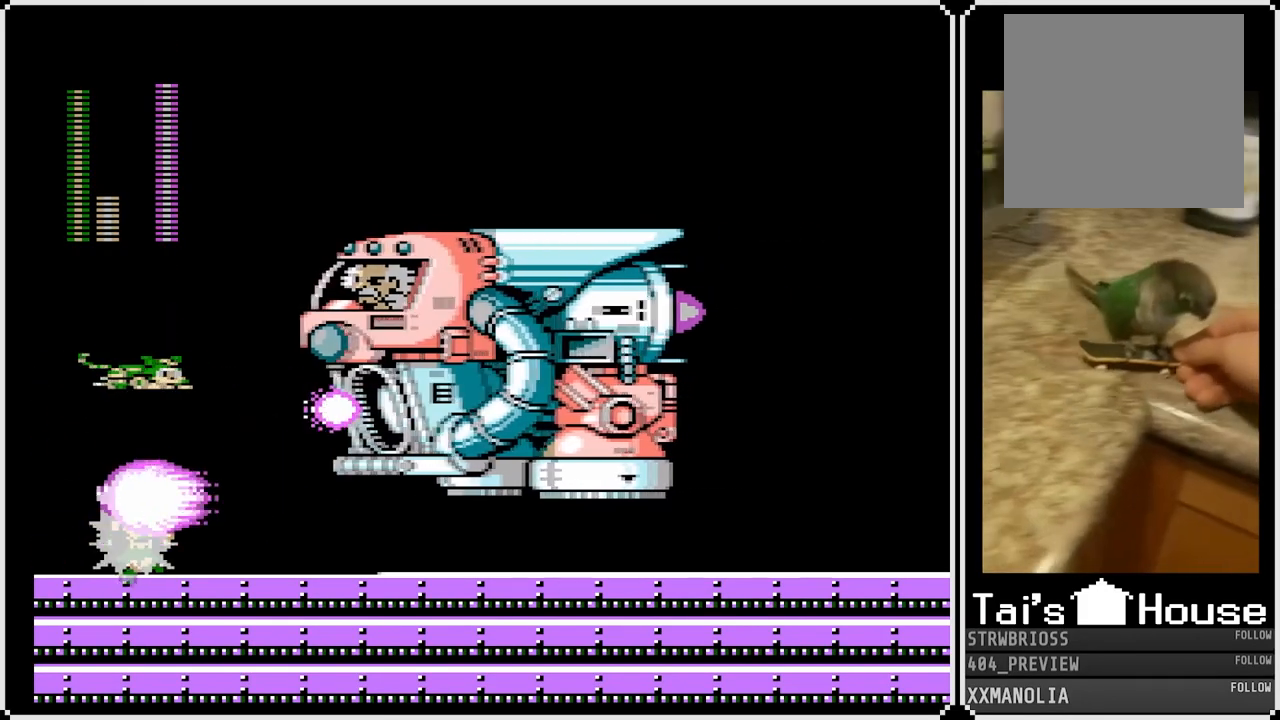
{"buttons": [], "left_stick": "center", "right_stick": "center", "events": [[83, "DPAD_UP", "up"], [100, "DPAD_LEFT", "up"], [100, "DPAD_RIGHT", "down"], [150, "DPAD_DOWN", "down"], [200, "START", "down"], [217, "DPAD_DOWN", "up"], [267, "DPAD_RIGHT", "up"], [450, "START", "up"]]}
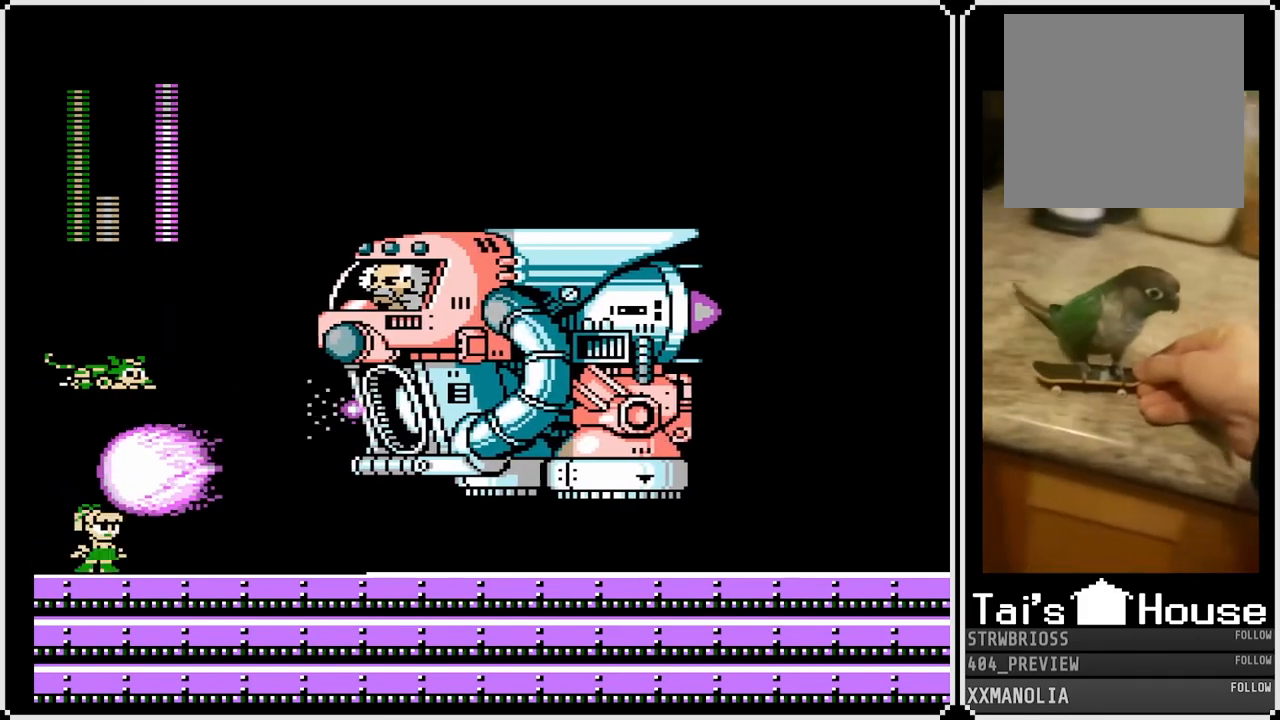
{"buttons": [], "left_stick": "center", "right_stick": "center", "events": [[50, "START", "down"], [233, "START", "up"]]}
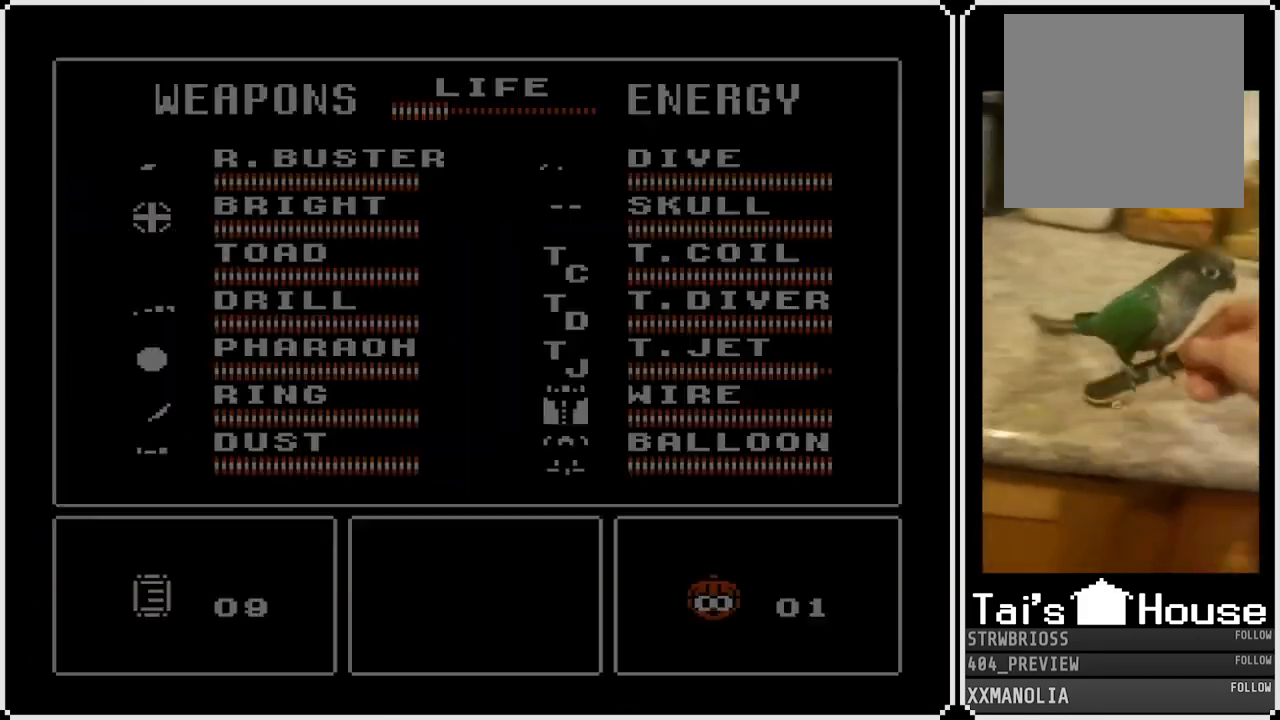
{"buttons": [], "left_stick": "center", "right_stick": "center", "events": [[317, "START", "down"], [500, "START", "up"]]}
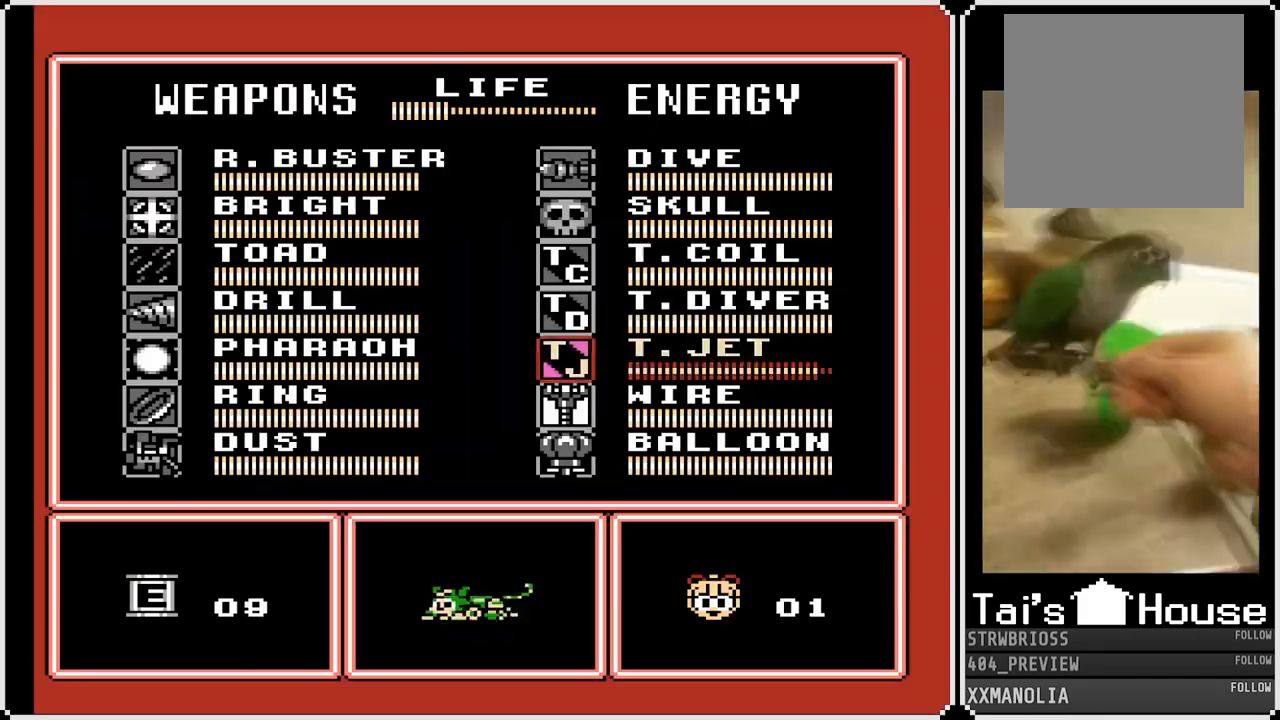
{"buttons": [], "left_stick": "center", "right_stick": "center", "events": [[50, "START", "down"], [217, "START", "up"]]}
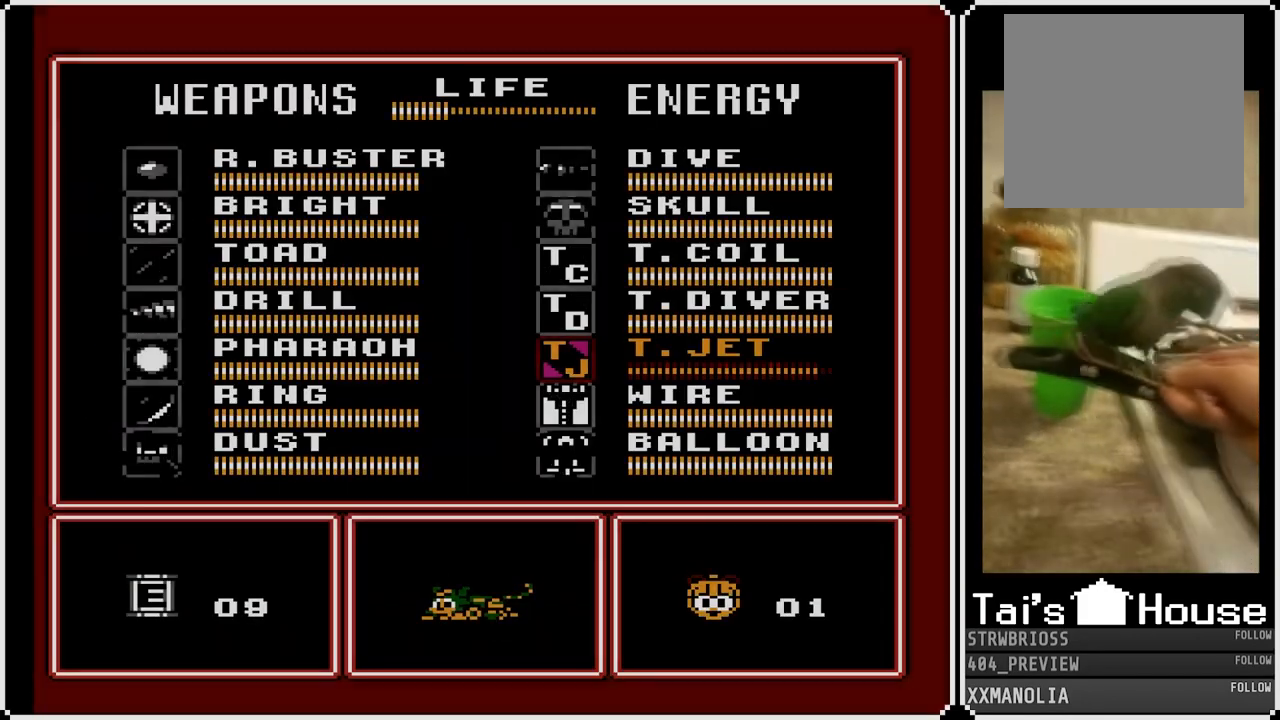
{"buttons": [], "left_stick": "center", "right_stick": "center", "events": []}
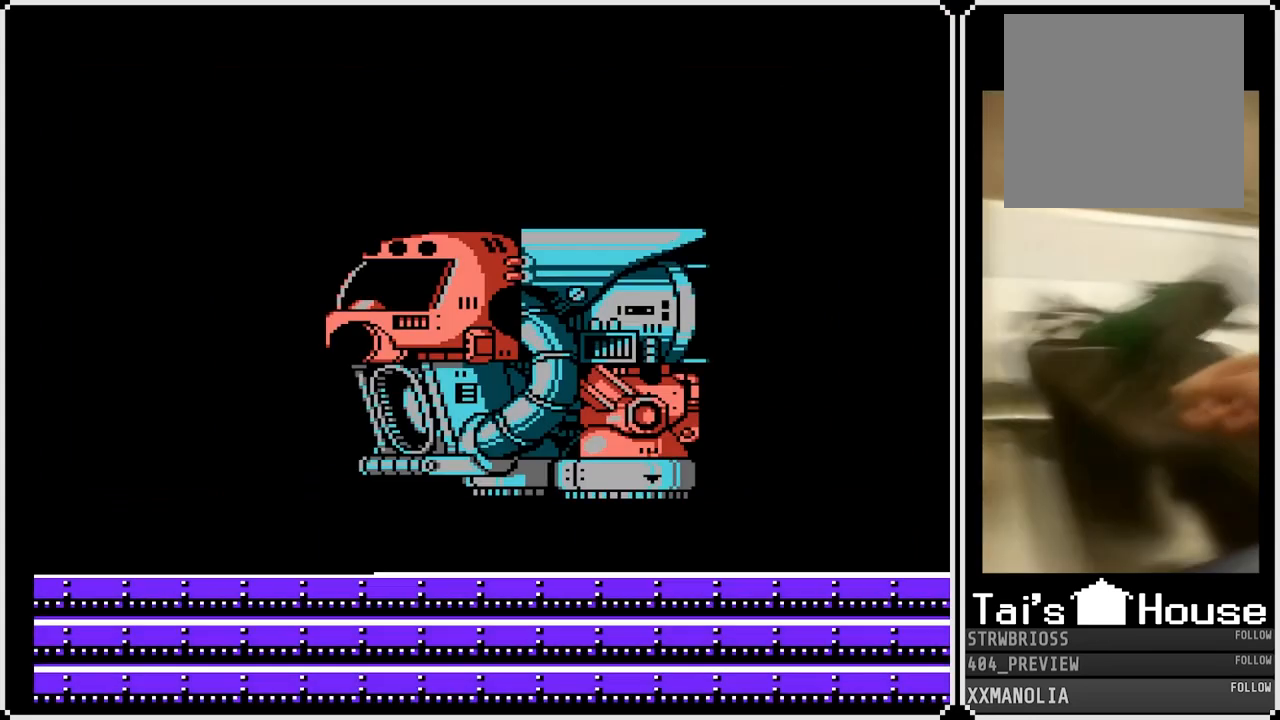
{"buttons": ["SQUARE"], "left_stick": "center", "right_stick": "center", "events": [[383, "SQUARE", "down"]]}
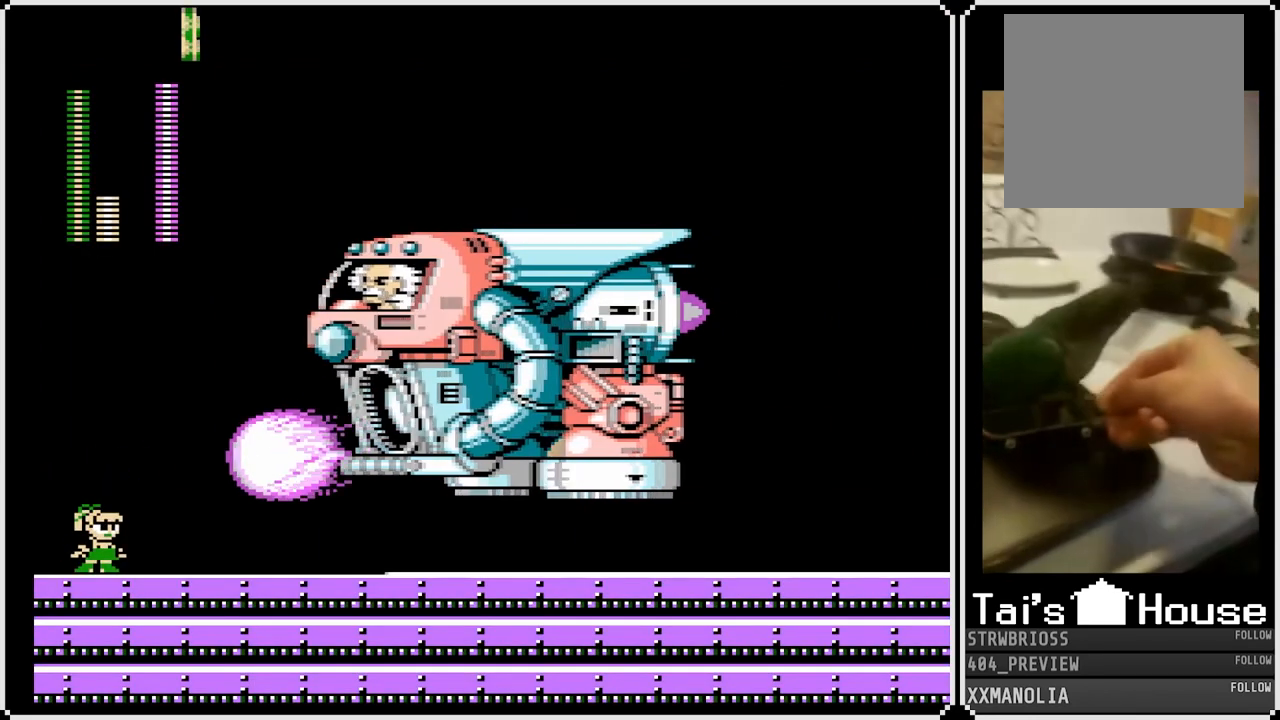
{"buttons": ["CROSS", "DPAD_RIGHT"], "left_stick": "center", "right_stick": "center", "events": [[17, "SQUARE", "up"], [83, "DPAD_LEFT", "down"], [333, "CROSS", "down"], [483, "DPAD_RIGHT", "down"], [500, "DPAD_LEFT", "up"]]}
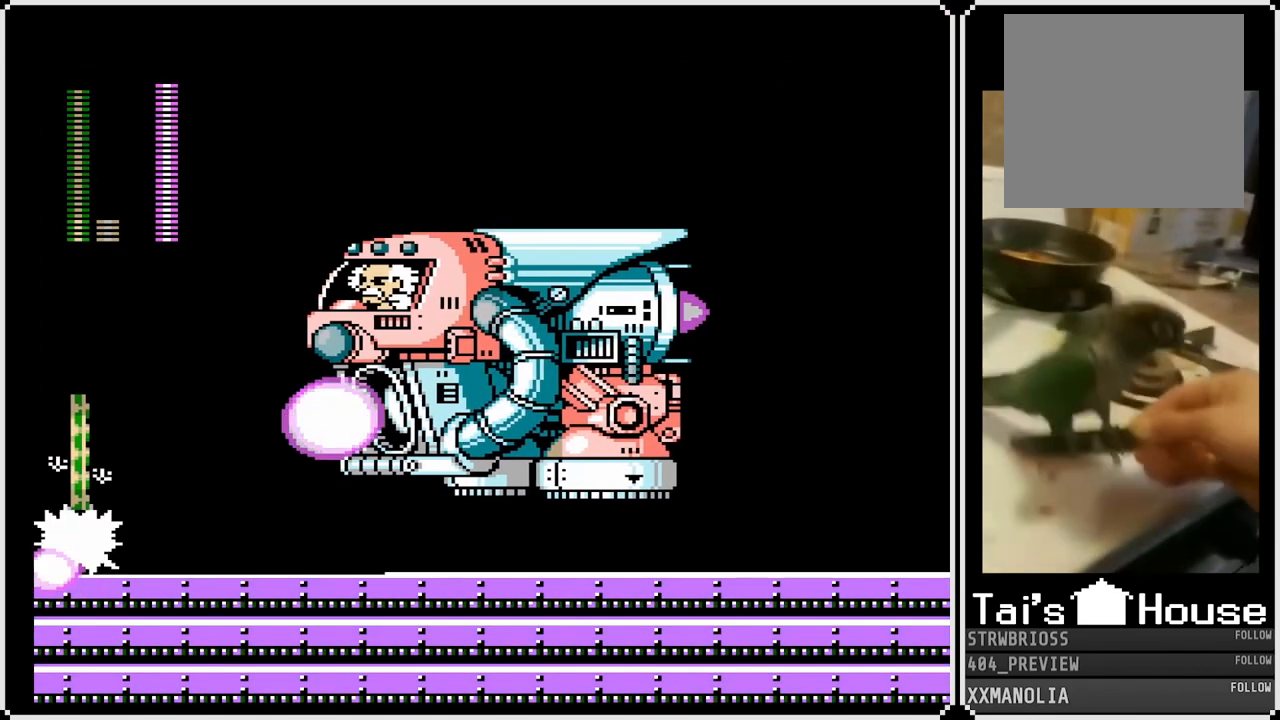
{"buttons": ["CROSS"], "left_stick": "center", "right_stick": "center", "events": [[183, "CROSS", "up"], [233, "DPAD_RIGHT", "up"], [267, "DPAD_RIGHT", "down"], [467, "CROSS", "down"], [467, "DPAD_RIGHT", "up"]]}
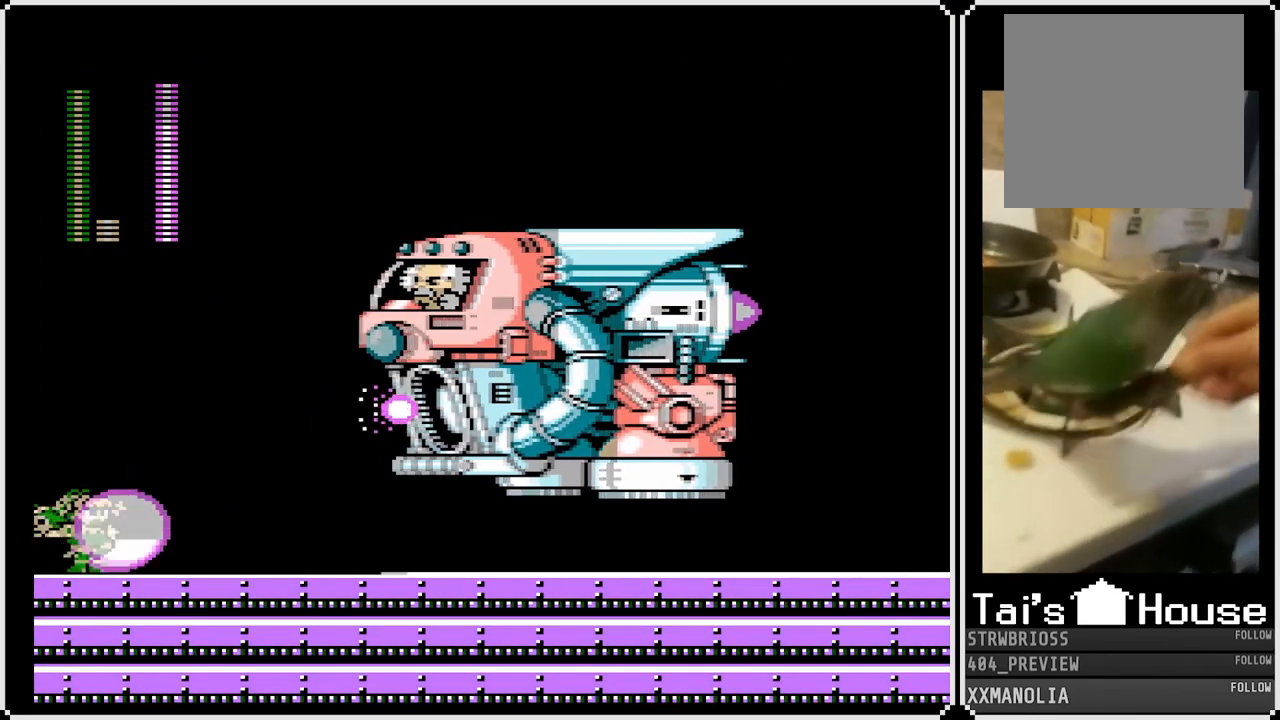
{"buttons": ["DPAD_UP", "DPAD_LEFT"], "left_stick": "center", "right_stick": "center", "events": [[200, "DPAD_RIGHT", "down"], [333, "DPAD_UP", "down"], [400, "CROSS", "up"], [467, "DPAD_RIGHT", "up"], [467, "DPAD_UP", "up"], [500, "DPAD_LEFT", "down"], [500, "DPAD_UP", "down"]]}
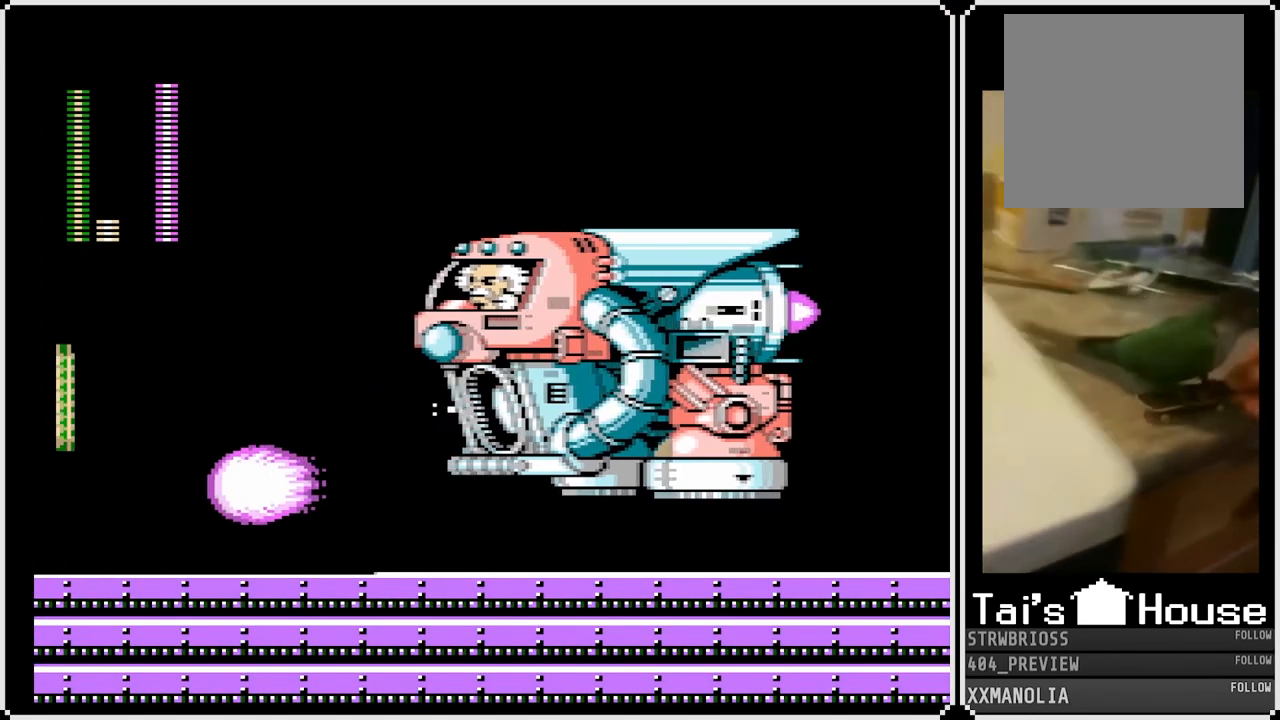
{"buttons": ["DPAD_UP", "DPAD_LEFT"], "left_stick": "center", "right_stick": "center", "events": [[167, "CROSS", "down"], [500, "CROSS", "up"]]}
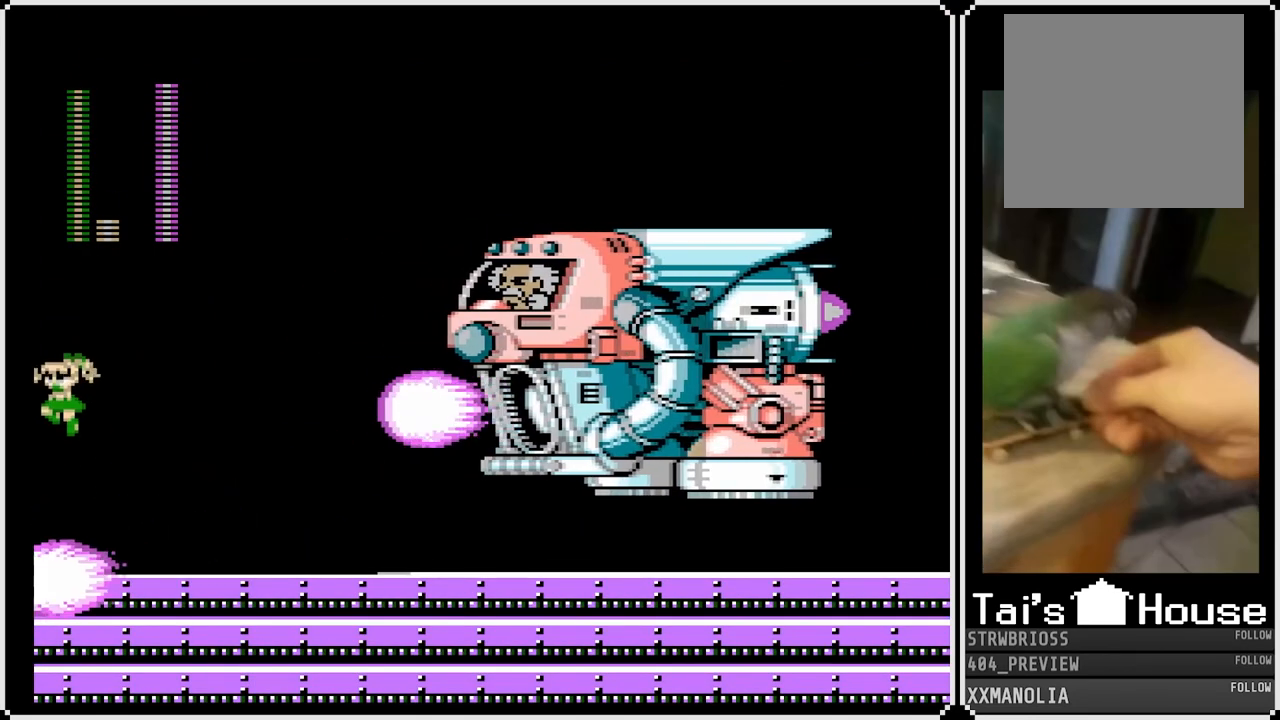
{"buttons": ["START"], "left_stick": "center", "right_stick": "center", "events": [[17, "DPAD_LEFT", "up"], [17, "DPAD_RIGHT", "down"], [50, "DPAD_UP", "up"], [167, "DPAD_RIGHT", "up"], [467, "START", "down"]]}
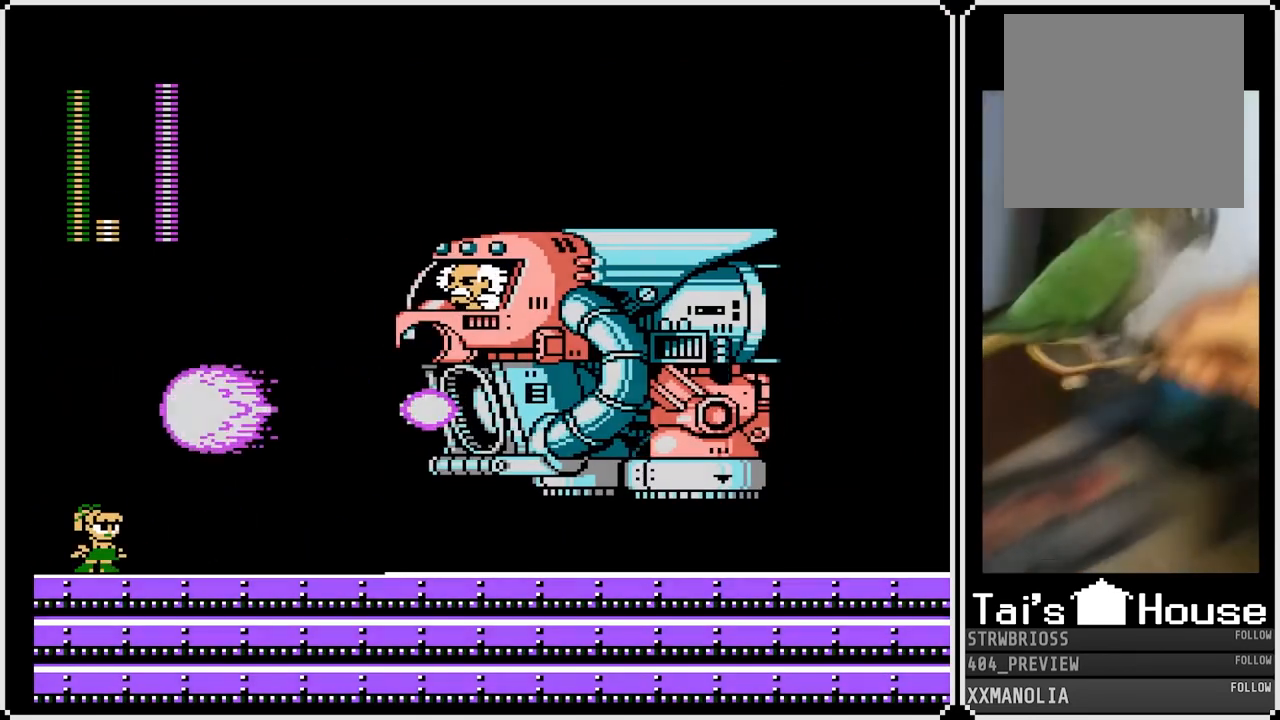
{"buttons": [], "left_stick": "center", "right_stick": "center", "events": [[183, "START", "up"]]}
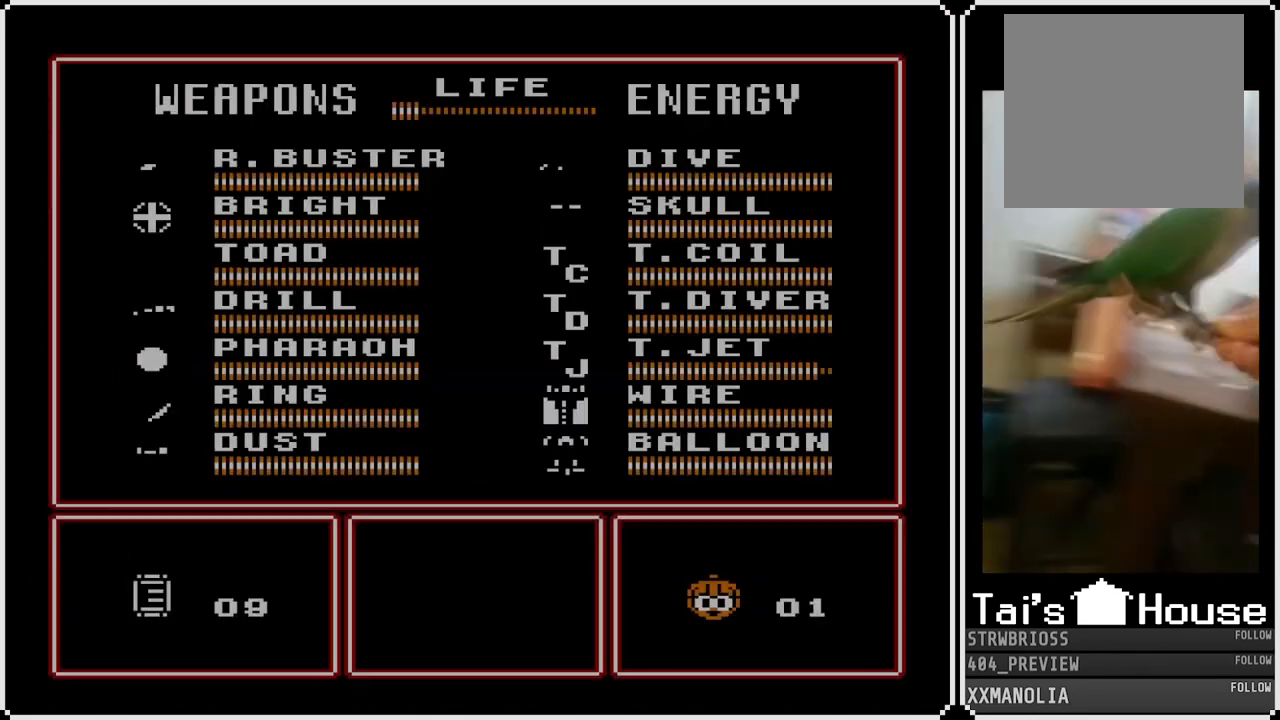
{"buttons": [], "left_stick": "center", "right_stick": "center", "events": [[183, "DPAD_DOWN", "down"], [300, "DPAD_DOWN", "up"], [367, "DPAD_DOWN", "down"], [450, "DPAD_DOWN", "up"]]}
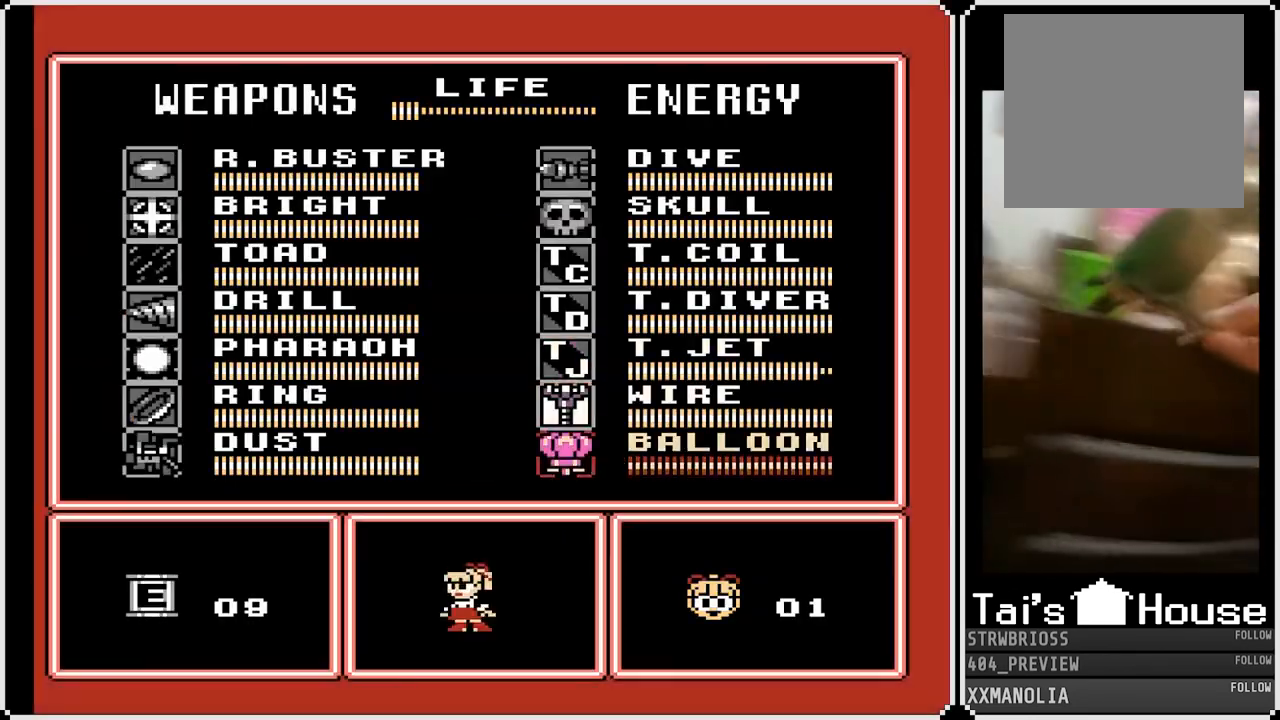
{"buttons": ["DPAD_UP"], "left_stick": "center", "right_stick": "center", "events": [[33, "DPAD_DOWN", "down"], [133, "DPAD_DOWN", "up"], [500, "DPAD_UP", "down"]]}
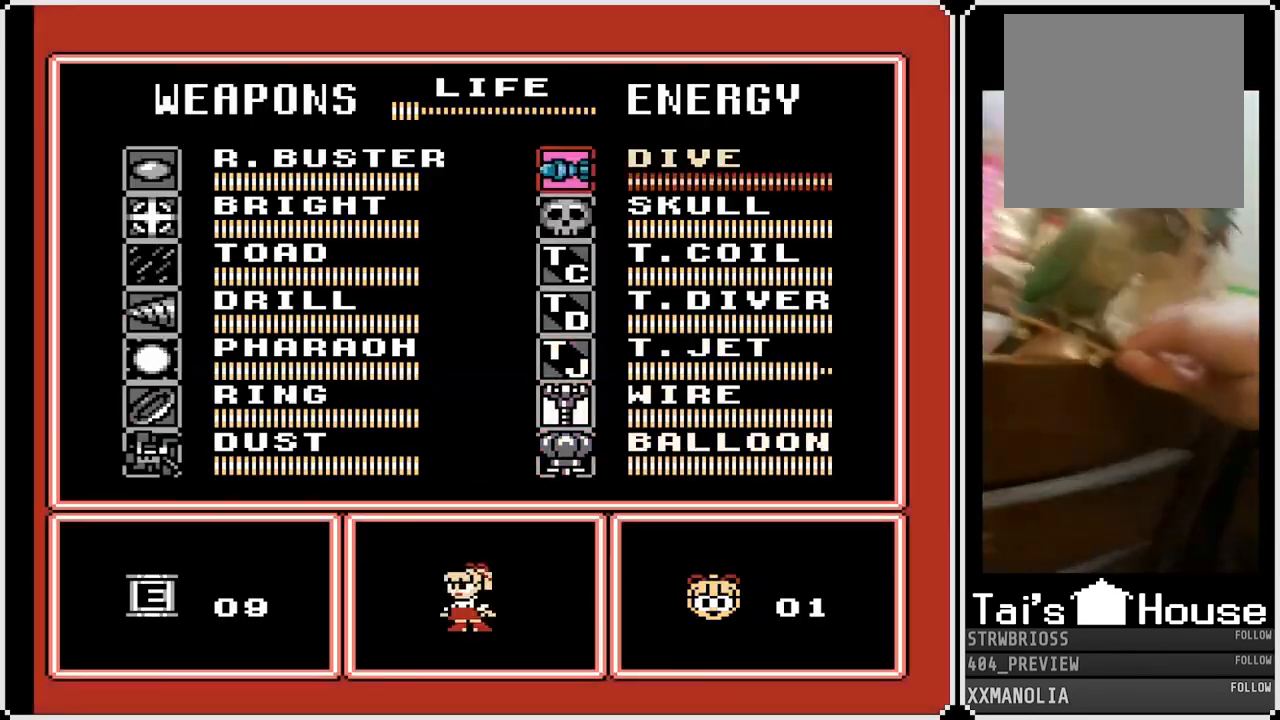
{"buttons": [], "left_stick": "center", "right_stick": "center", "events": [[133, "DPAD_UP", "up"], [283, "DPAD_LEFT", "down"], [400, "DPAD_LEFT", "up"]]}
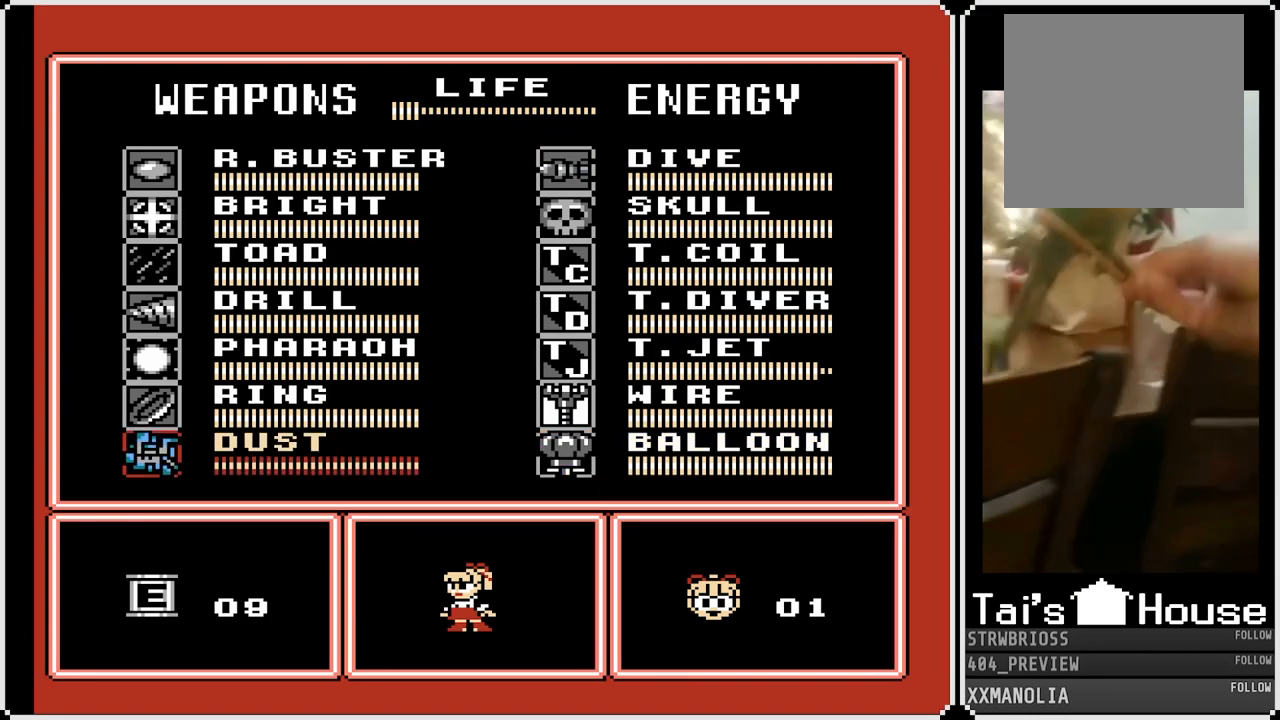
{"buttons": [], "left_stick": "center", "right_stick": "center", "events": [[150, "DPAD_DOWN", "down"], [267, "DPAD_DOWN", "up"], [367, "START", "down"], [400, "TOUCHPAD", "down"], [483, "TOUCHPAD", "up"], [500, "START", "up"]]}
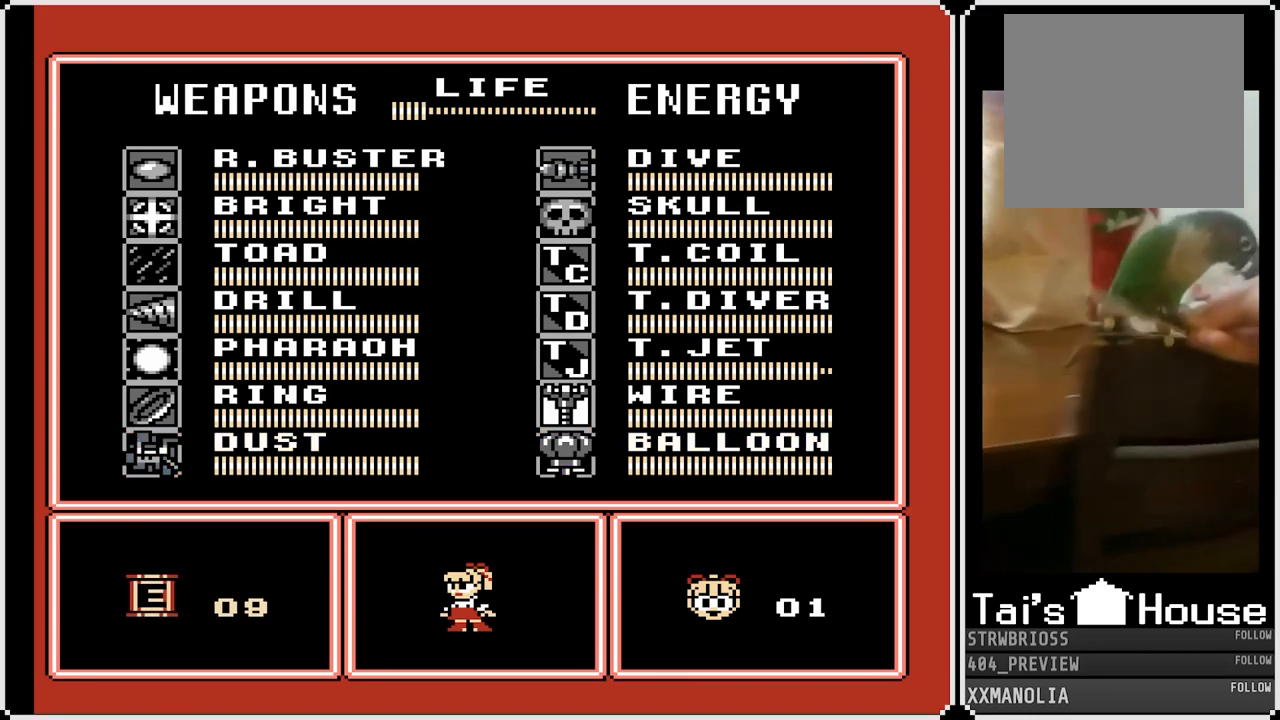
{"buttons": [], "left_stick": "center", "right_stick": "center", "events": []}
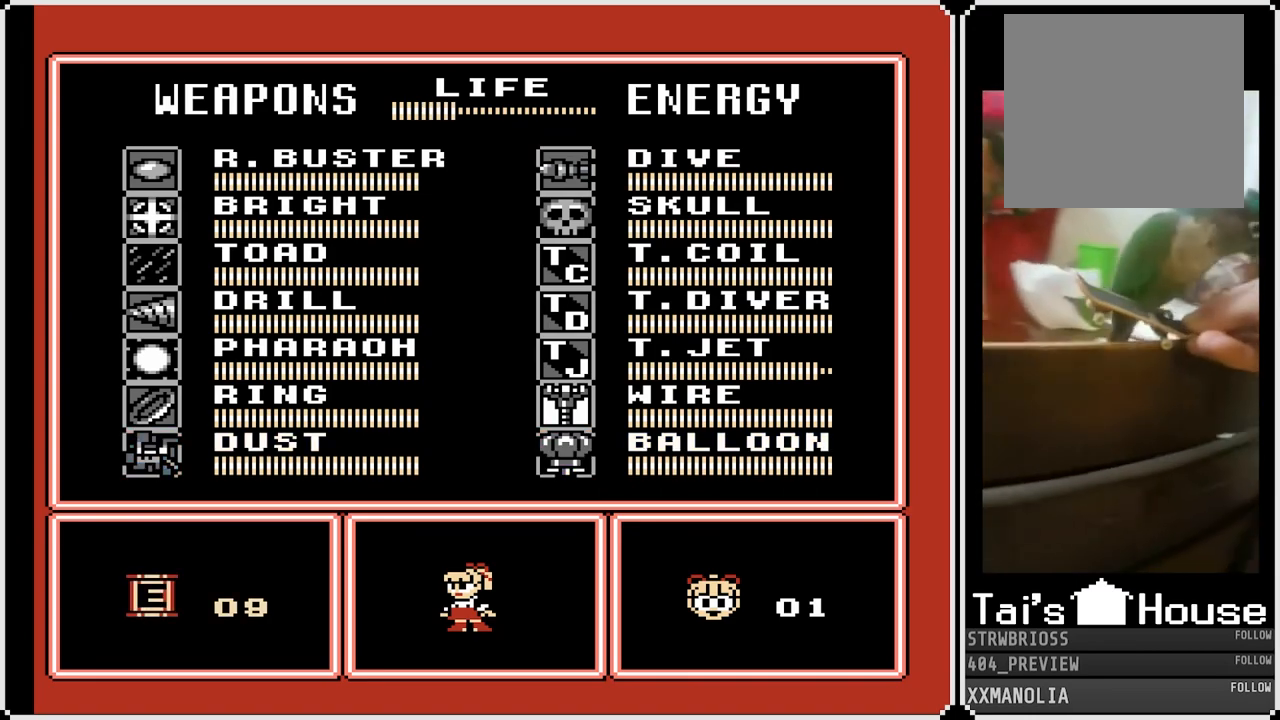
{"buttons": [], "left_stick": "center", "right_stick": "center", "events": []}